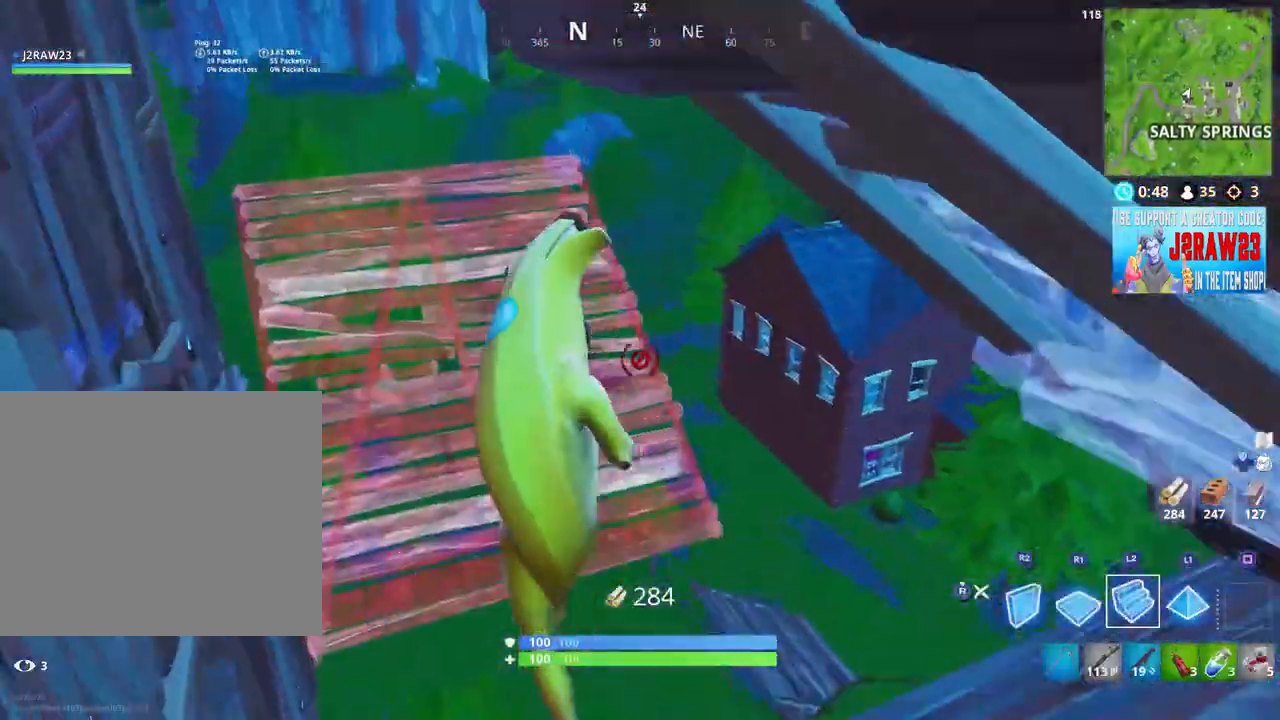
Gameplay with a controller (PlayStation layout); each line is a JSON object with the inputs held at the frame after it. "events" lists button and stick changes between this image and that frame as [ms after this image, input, new state], when the widget could be followed in between.
{"buttons": ["R1"], "left_stick": "up-left", "right_stick": "down", "events": [[17, "right_stick", "center"], [83, "L3", "down"], [83, "R2", "down"], [83, "right_stick", "right"], [117, "L2", "up"], [217, "right_stick", "up"], [250, "L3", "up"], [350, "R1", "down"], [383, "right_stick", "down-right"], [417, "R1", "up"], [417, "R2", "up"], [450, "R1", "down"], [483, "right_stick", "down"]]}
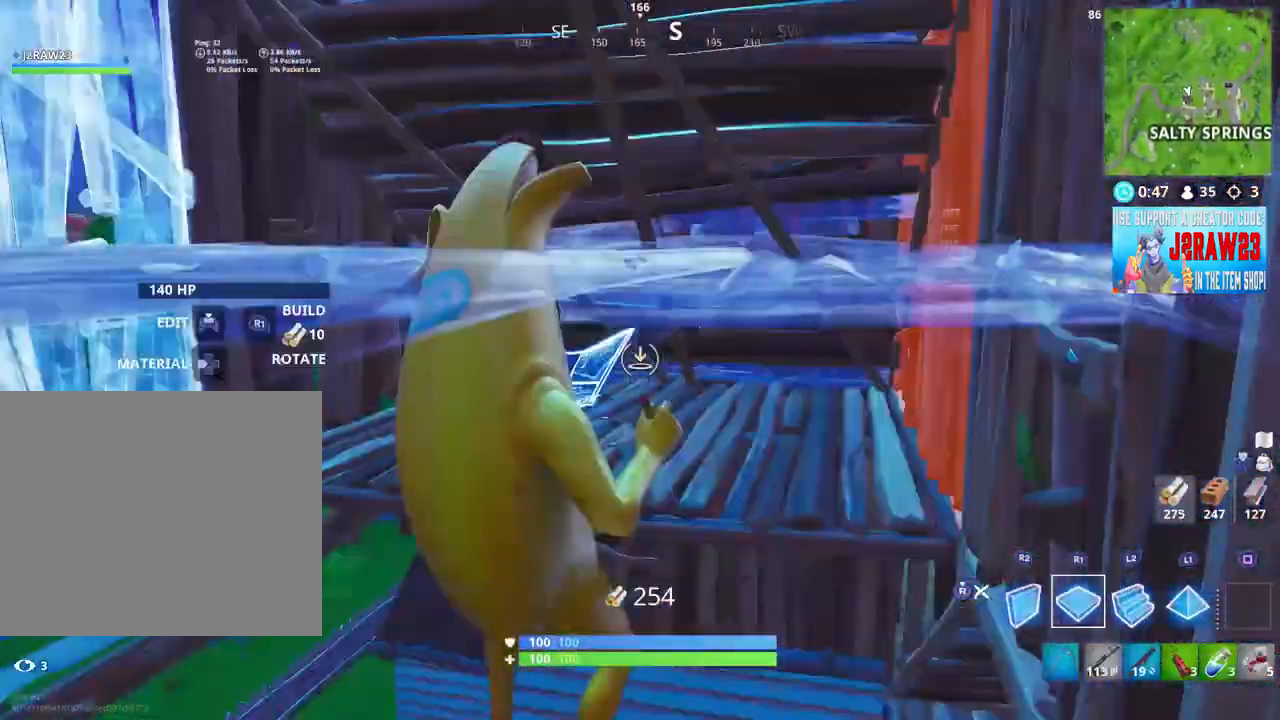
{"buttons": ["R3"], "left_stick": "left", "right_stick": "up-right", "events": [[150, "L2", "down"], [200, "right_stick", "center"], [250, "R1", "up"], [383, "L2", "up"], [383, "R3", "down"], [383, "right_stick", "up-right"], [450, "left_stick", "left"]]}
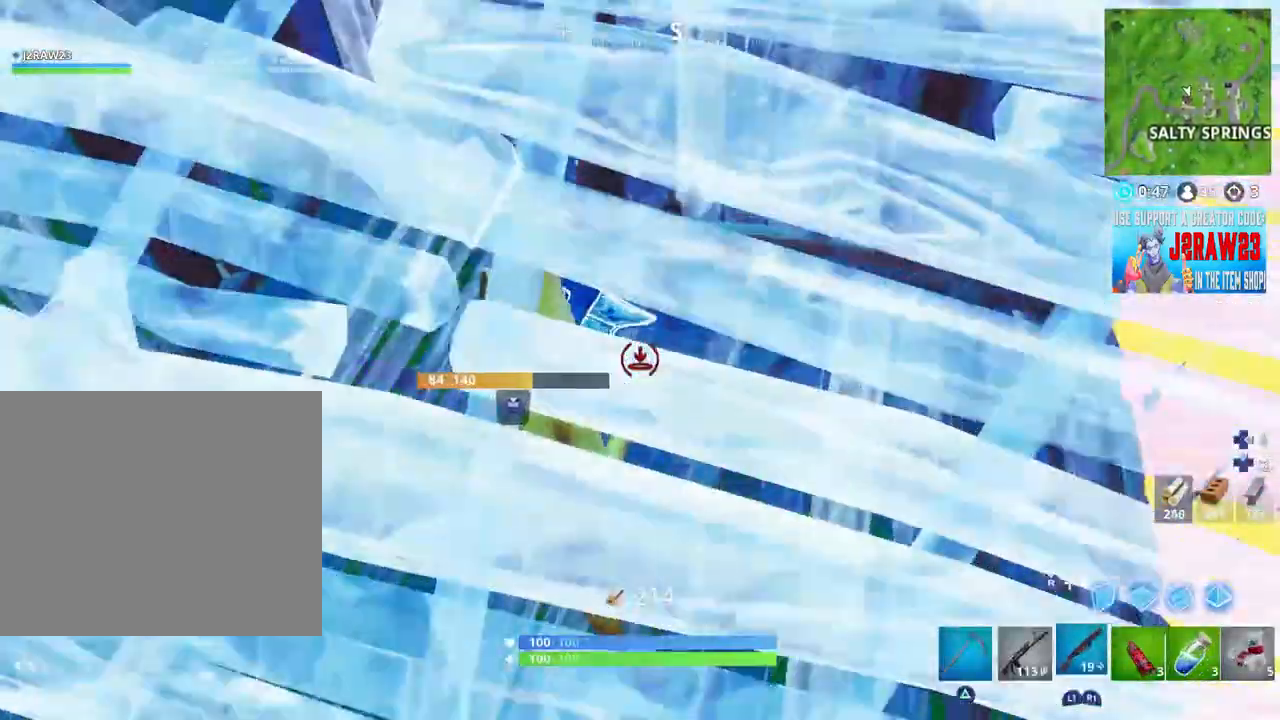
{"buttons": [], "left_stick": "up-left", "right_stick": "center", "events": [[17, "R3", "up"], [250, "left_stick", "up-left"], [283, "right_stick", "right"], [467, "right_stick", "center"]]}
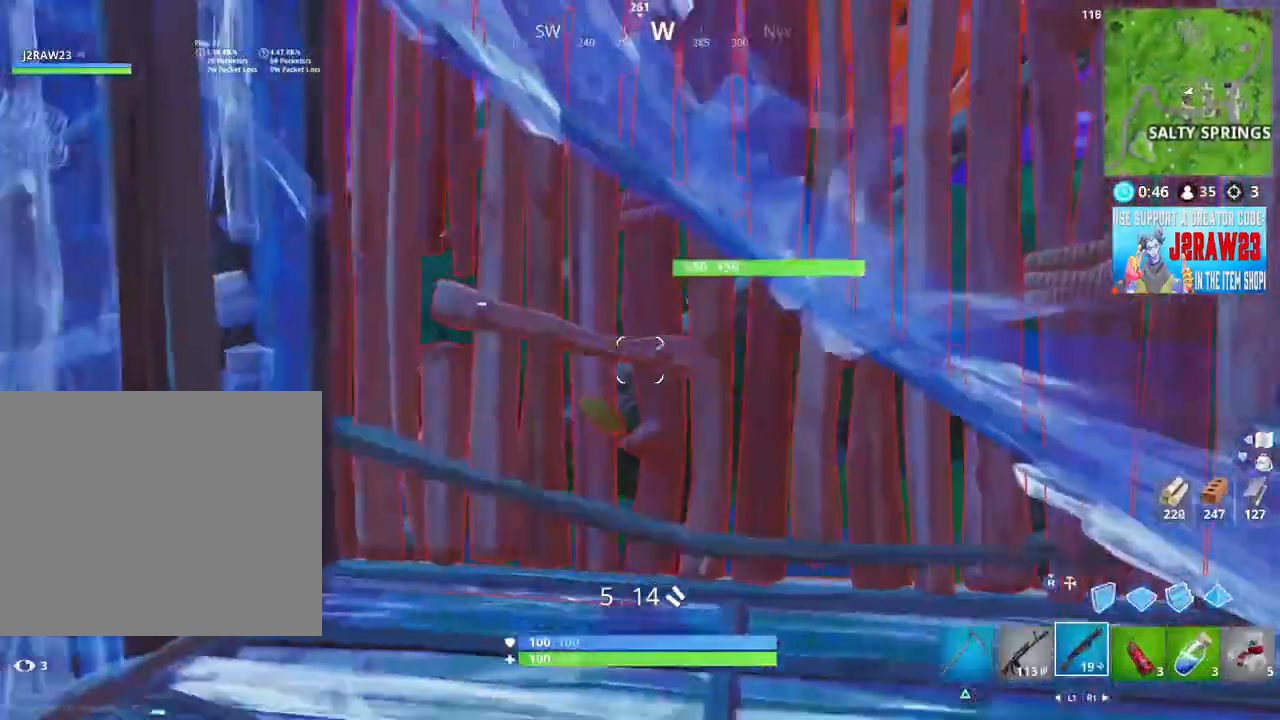
{"buttons": [], "left_stick": "up-left", "right_stick": "center", "events": [[300, "TRIANGLE", "down"], [400, "TRIANGLE", "up"]]}
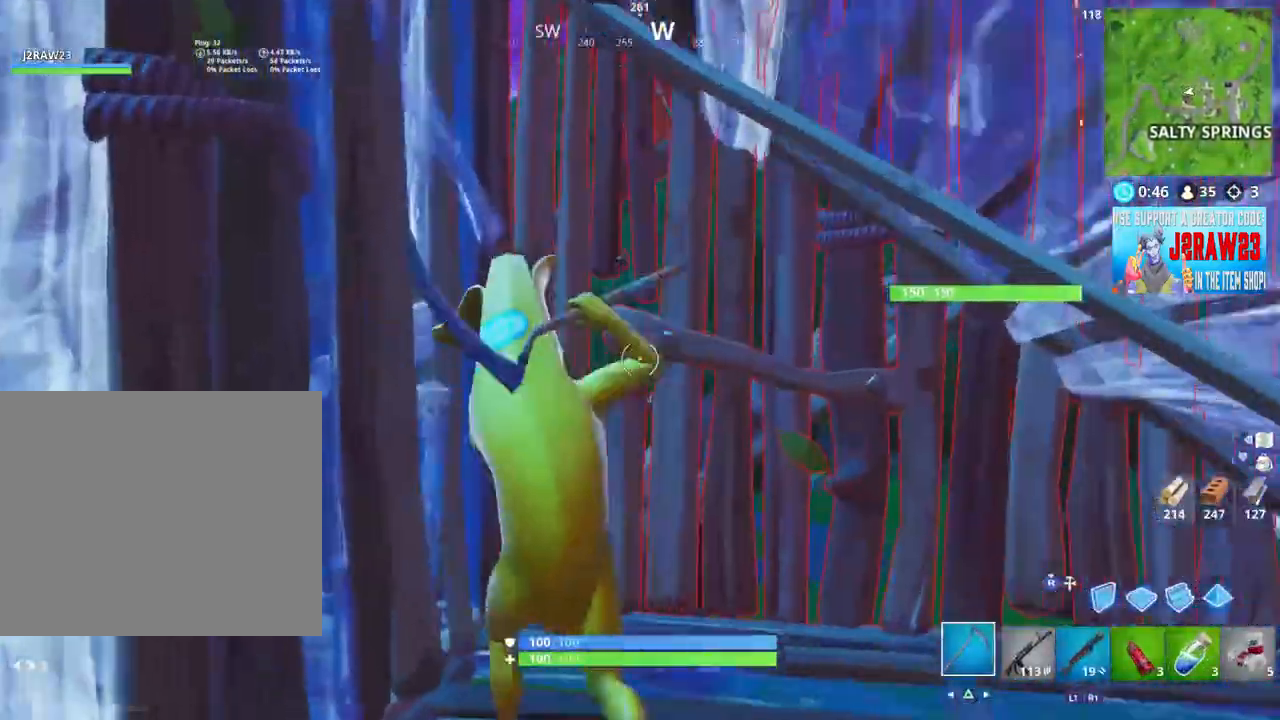
{"buttons": ["R2"], "left_stick": "left", "right_stick": "center", "events": [[67, "right_stick", "right"], [100, "left_stick", "up-right"], [167, "right_stick", "center"], [200, "R2", "down"], [300, "left_stick", "down-right"], [433, "left_stick", "down-left"], [500, "left_stick", "left"]]}
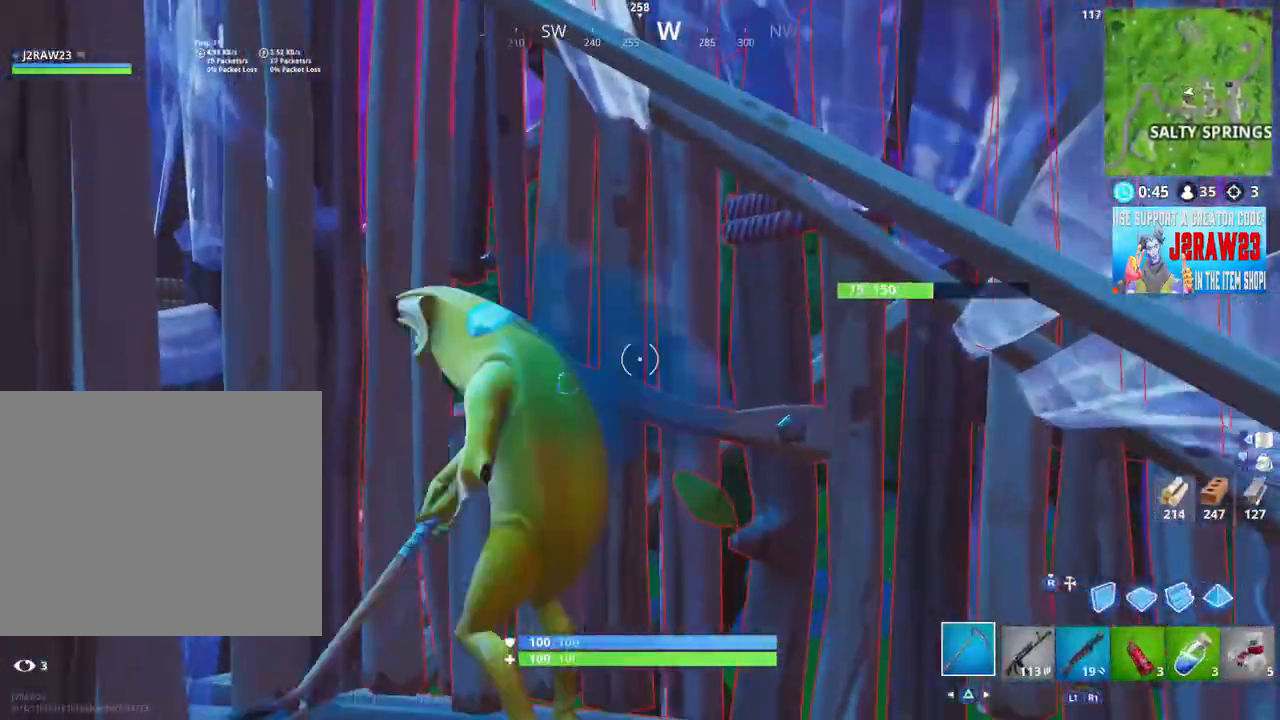
{"buttons": [], "left_stick": "up", "right_stick": "center", "events": [[100, "left_stick", "up-left"], [433, "left_stick", "up"], [500, "R2", "up"]]}
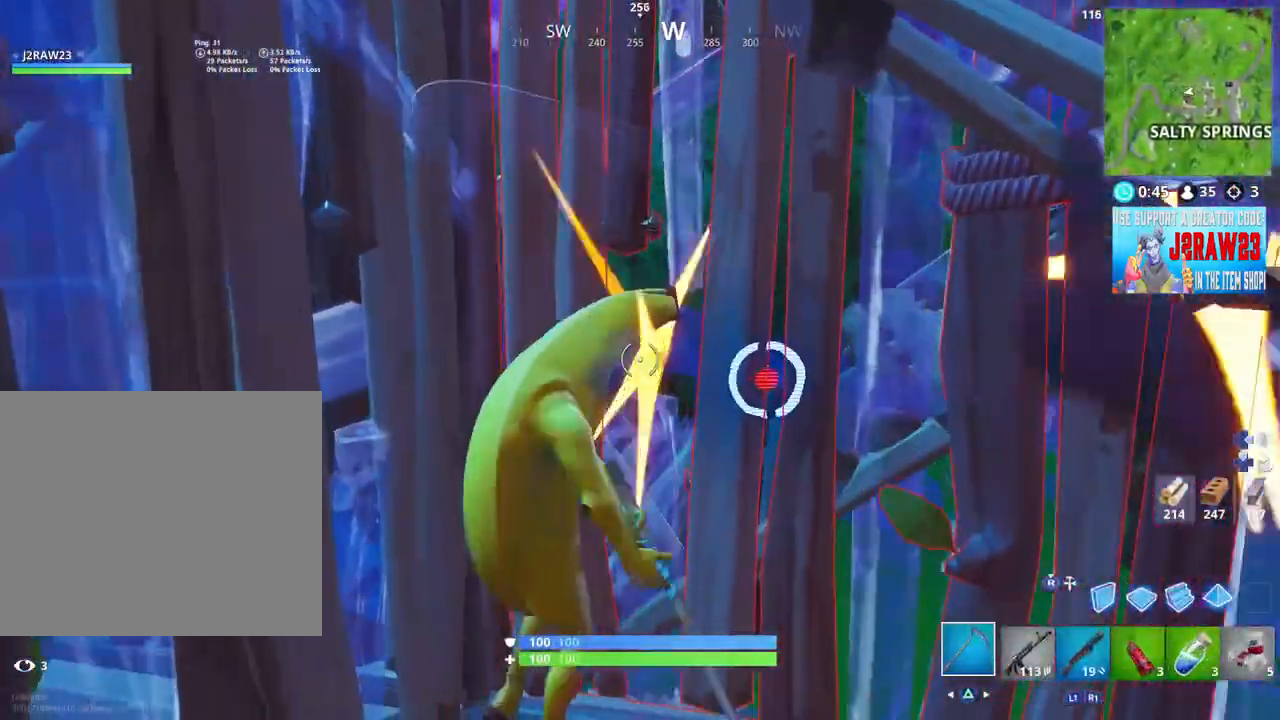
{"buttons": ["R1"], "left_stick": "up-right", "right_stick": "center", "events": [[33, "R1", "down"], [67, "L3", "down"], [67, "left_stick", "up-right"], [67, "right_stick", "down-left"], [100, "R1", "up"], [200, "L3", "up"], [233, "R3", "down"], [400, "R3", "up"], [400, "right_stick", "center"], [433, "R1", "down"]]}
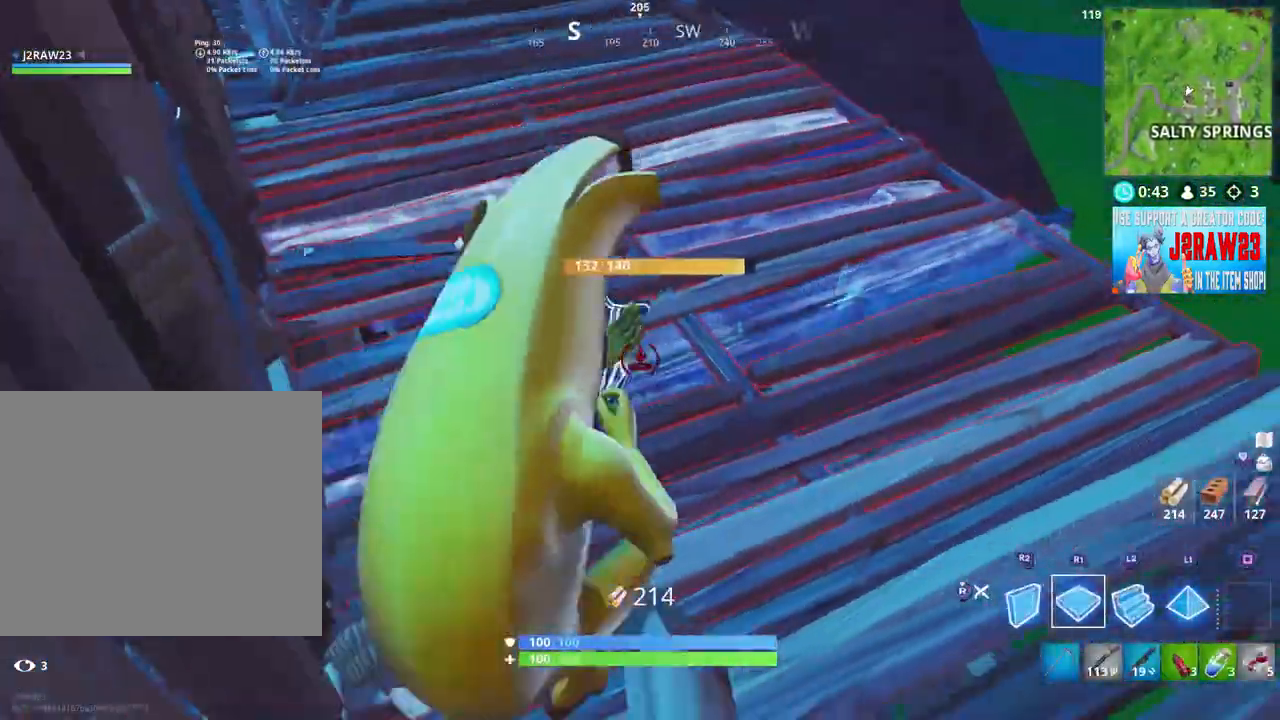
{"buttons": ["L2"], "left_stick": "up", "right_stick": "down", "events": [[33, "left_stick", "up"], [67, "L2", "down"], [100, "R1", "up"], [100, "right_stick", "up"], [367, "right_stick", "center"], [433, "right_stick", "down"]]}
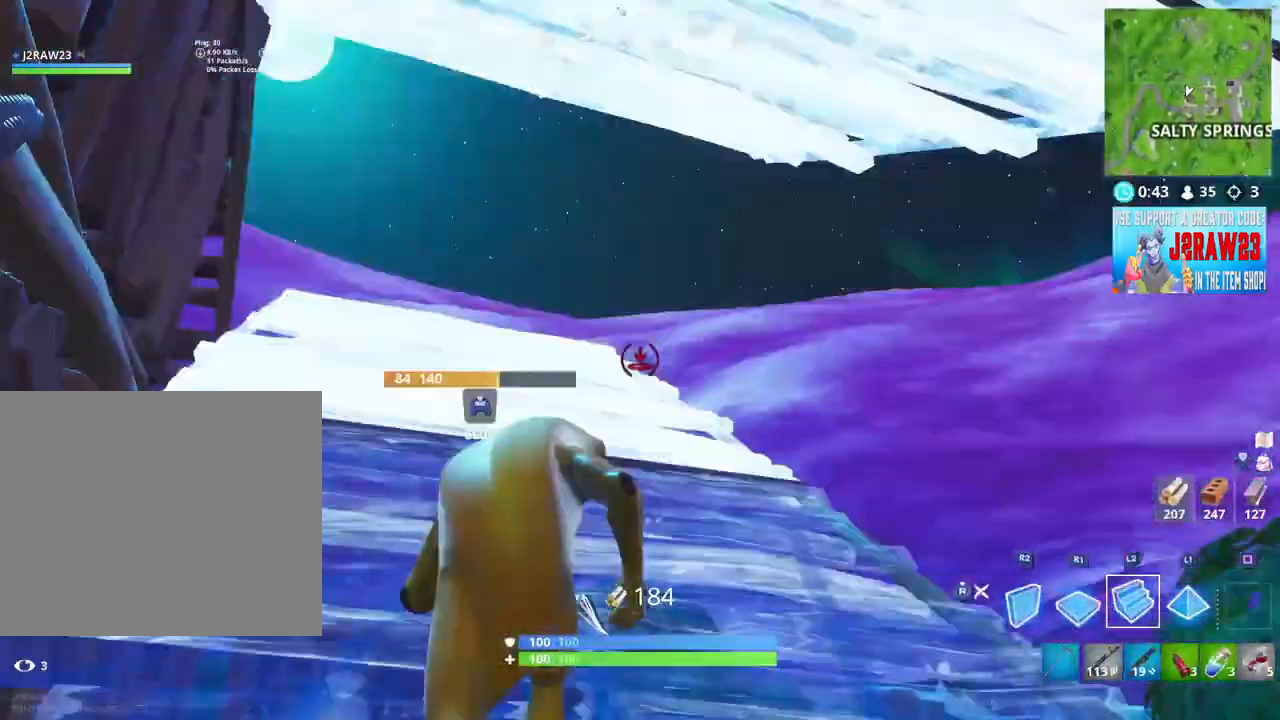
{"buttons": ["L2"], "left_stick": "up-left", "right_stick": "down", "events": [[83, "left_stick", "up-left"], [100, "right_stick", "center"], [467, "right_stick", "down"]]}
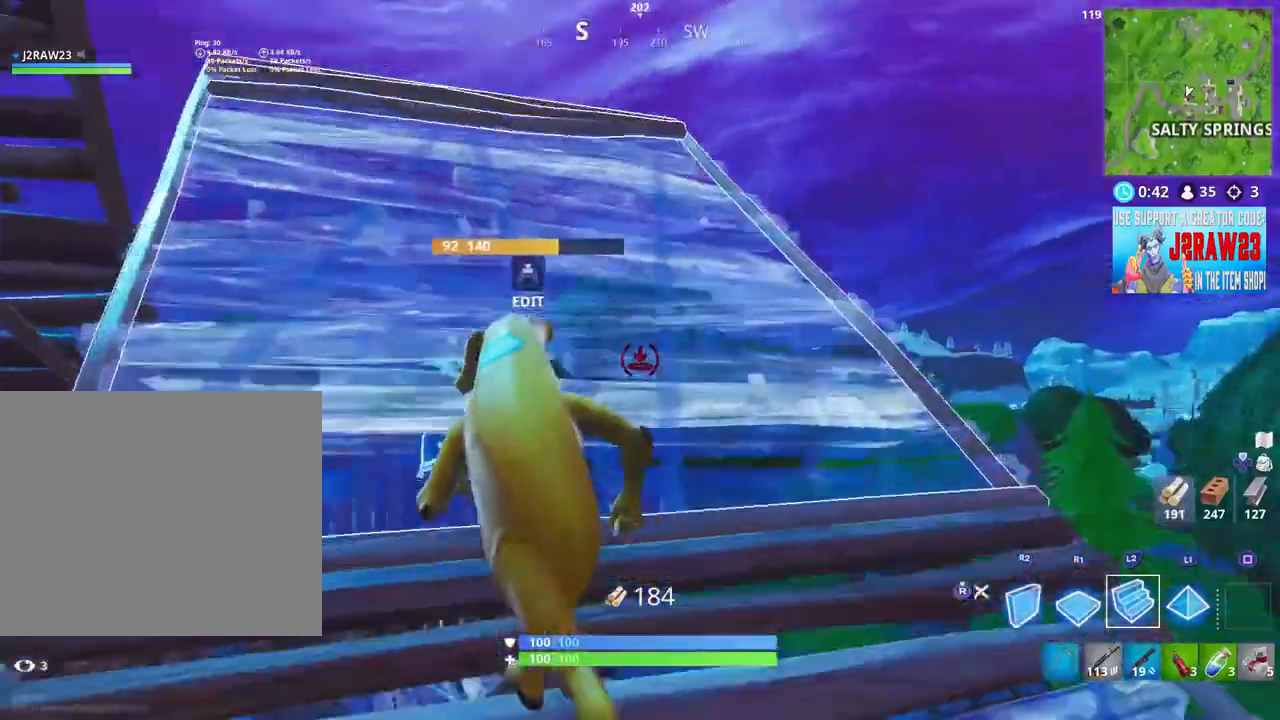
{"buttons": ["R2"], "left_stick": "left", "right_stick": "right", "events": [[67, "right_stick", "down-right"], [133, "L2", "up"], [133, "R2", "down"], [200, "R1", "down"], [233, "L3", "down"], [267, "R1", "up"], [333, "L3", "up"], [333, "left_stick", "left"], [333, "right_stick", "up"], [500, "right_stick", "right"]]}
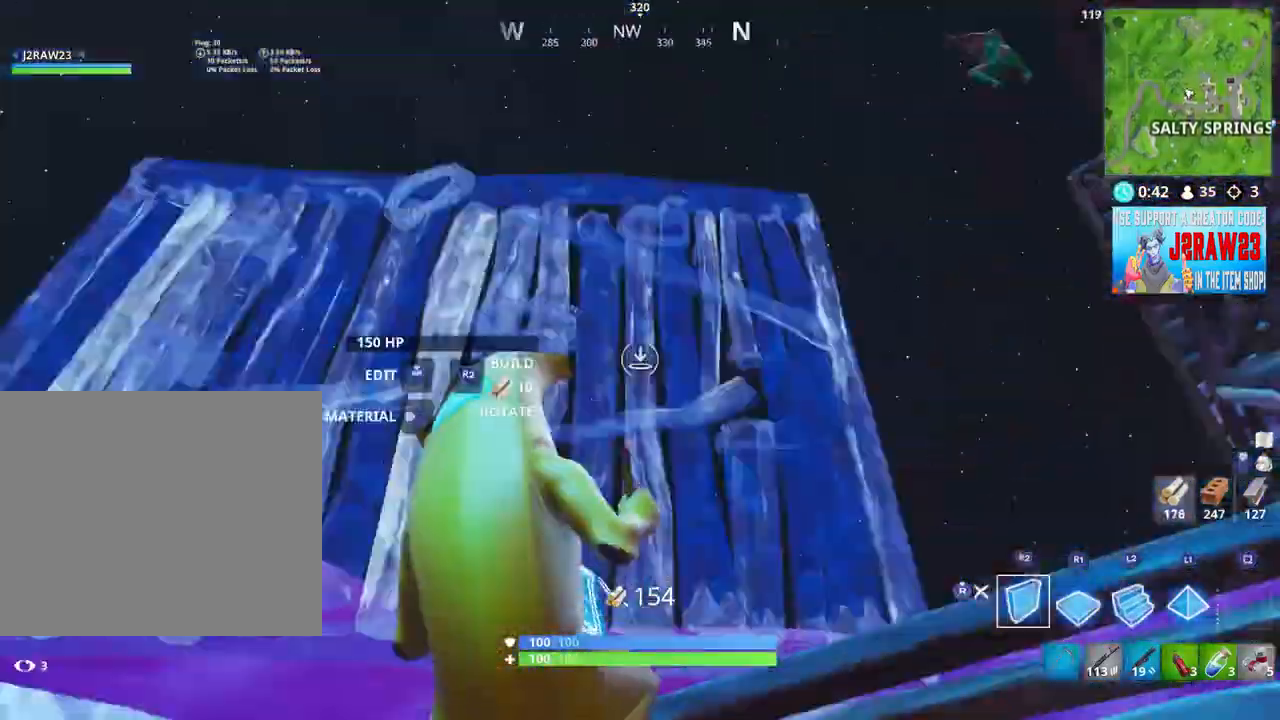
{"buttons": ["L3"], "left_stick": "left", "right_stick": "right", "events": [[67, "R1", "down"], [67, "right_stick", "down-right"], [100, "left_stick", "down-left"], [167, "R1", "up"], [167, "right_stick", "down"], [233, "R1", "down"], [400, "R1", "up"], [400, "right_stick", "right"], [467, "L3", "down"], [467, "left_stick", "left"], [500, "R2", "up"]]}
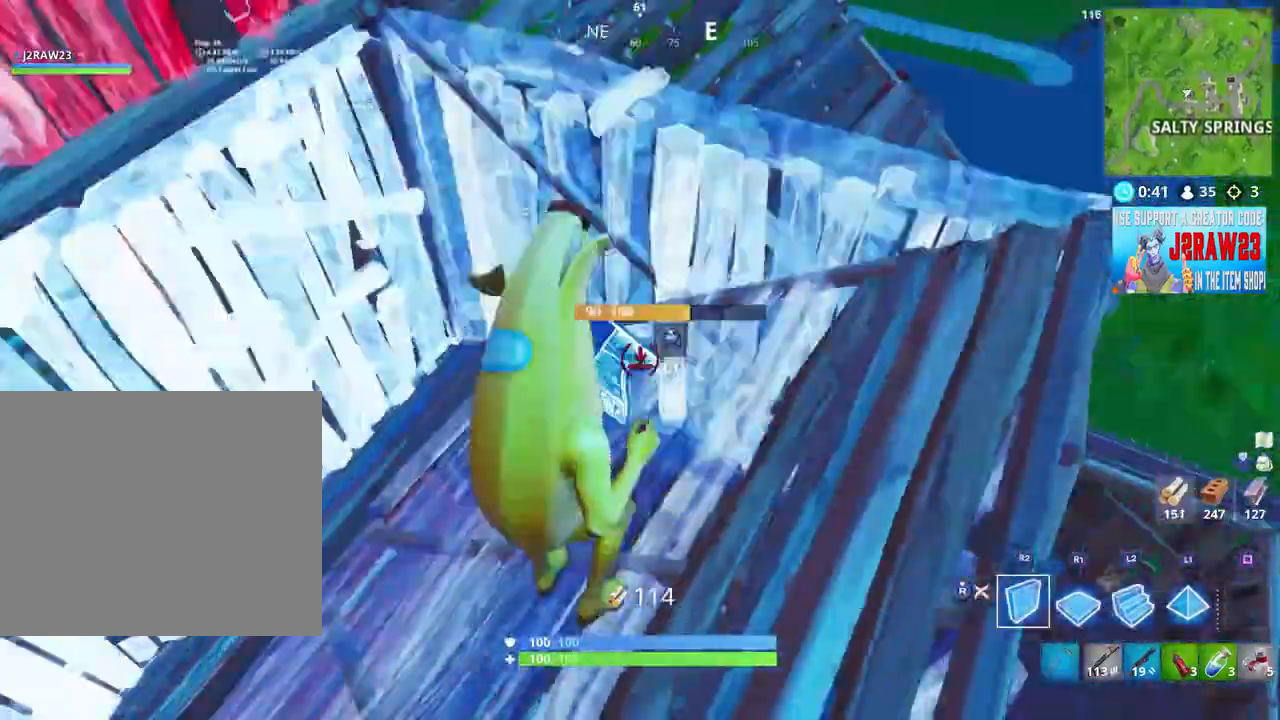
{"buttons": ["R2"], "left_stick": "up", "right_stick": "center", "events": [[33, "R1", "down"], [33, "right_stick", "center"], [100, "left_stick", "up-left"], [100, "right_stick", "up"], [133, "L3", "up"], [200, "L2", "down"], [200, "R1", "up"], [367, "left_stick", "up"], [433, "L2", "up"], [433, "R2", "down"], [467, "right_stick", "center"]]}
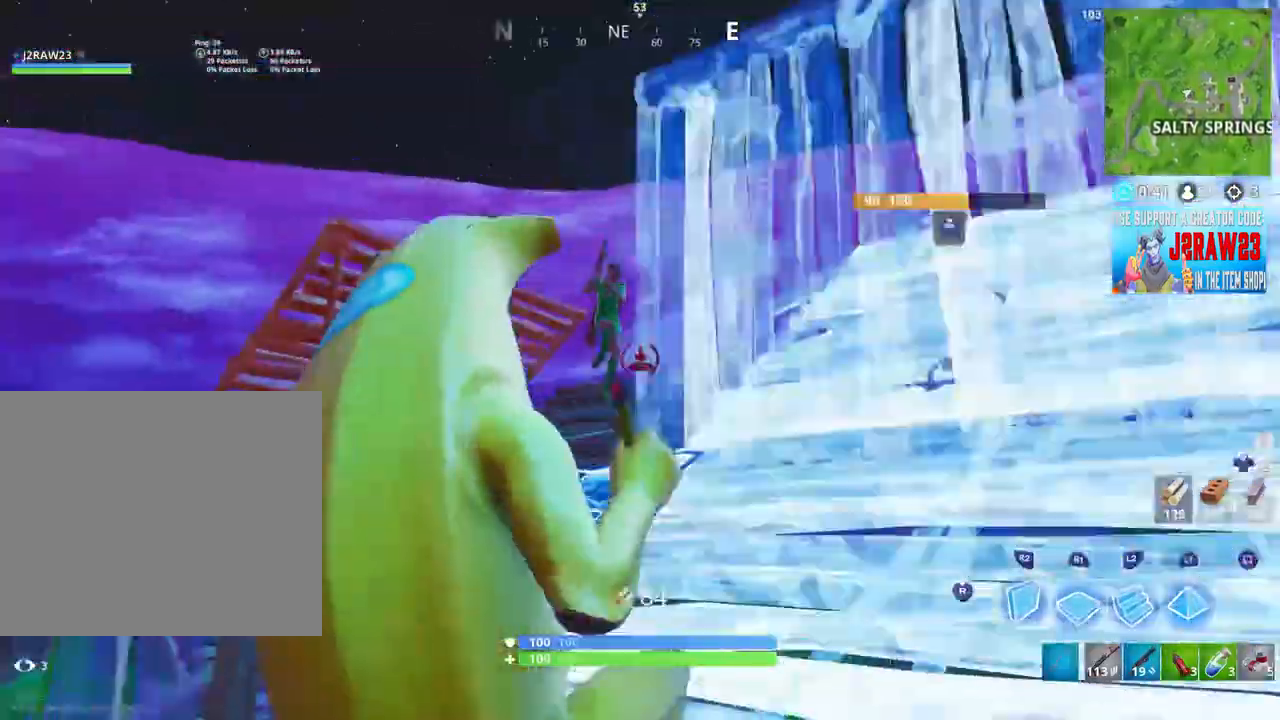
{"buttons": ["R3"], "left_stick": "up-right", "right_stick": "center", "events": [[33, "R2", "up"], [67, "L2", "down"], [67, "right_stick", "up"], [133, "right_stick", "center"], [300, "left_stick", "up-right"], [333, "R1", "down"], [367, "L2", "up"], [500, "R1", "up"], [500, "R3", "down"]]}
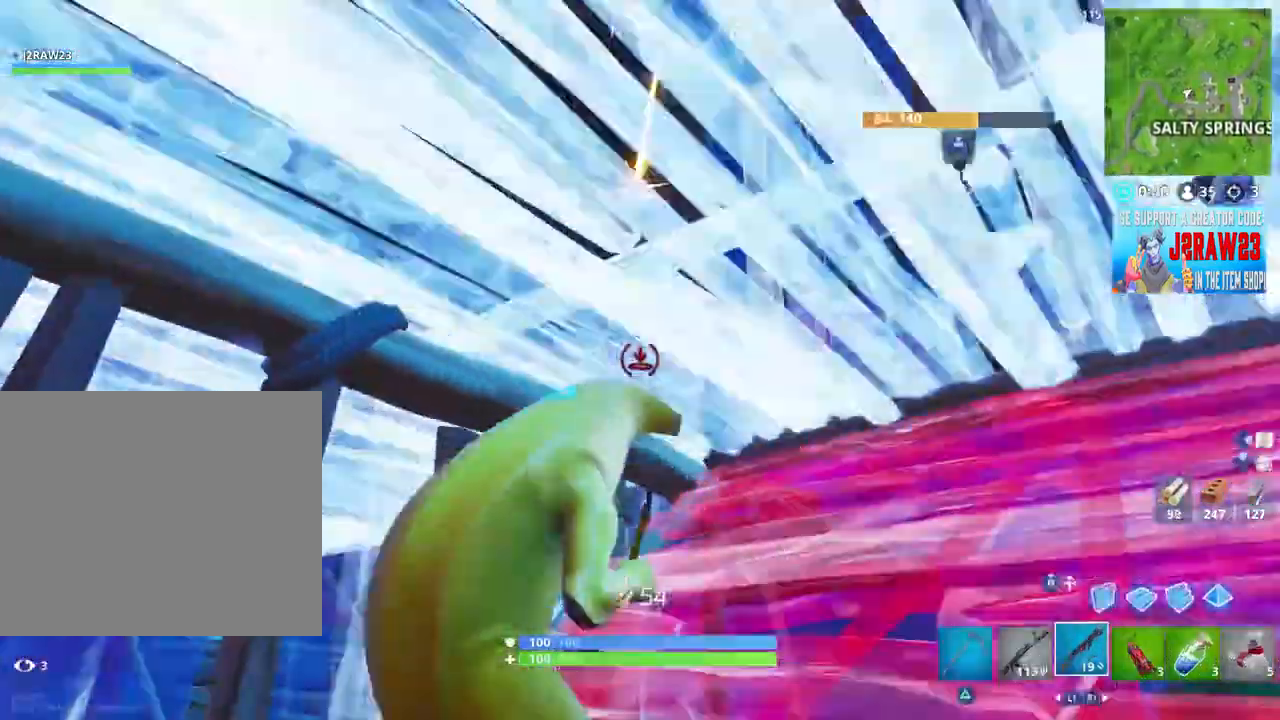
{"buttons": [], "left_stick": "down", "right_stick": "center", "events": [[67, "left_stick", "right"], [167, "R3", "up"], [167, "right_stick", "up-left"], [267, "left_stick", "down-right"], [383, "left_stick", "down"], [400, "right_stick", "center"]]}
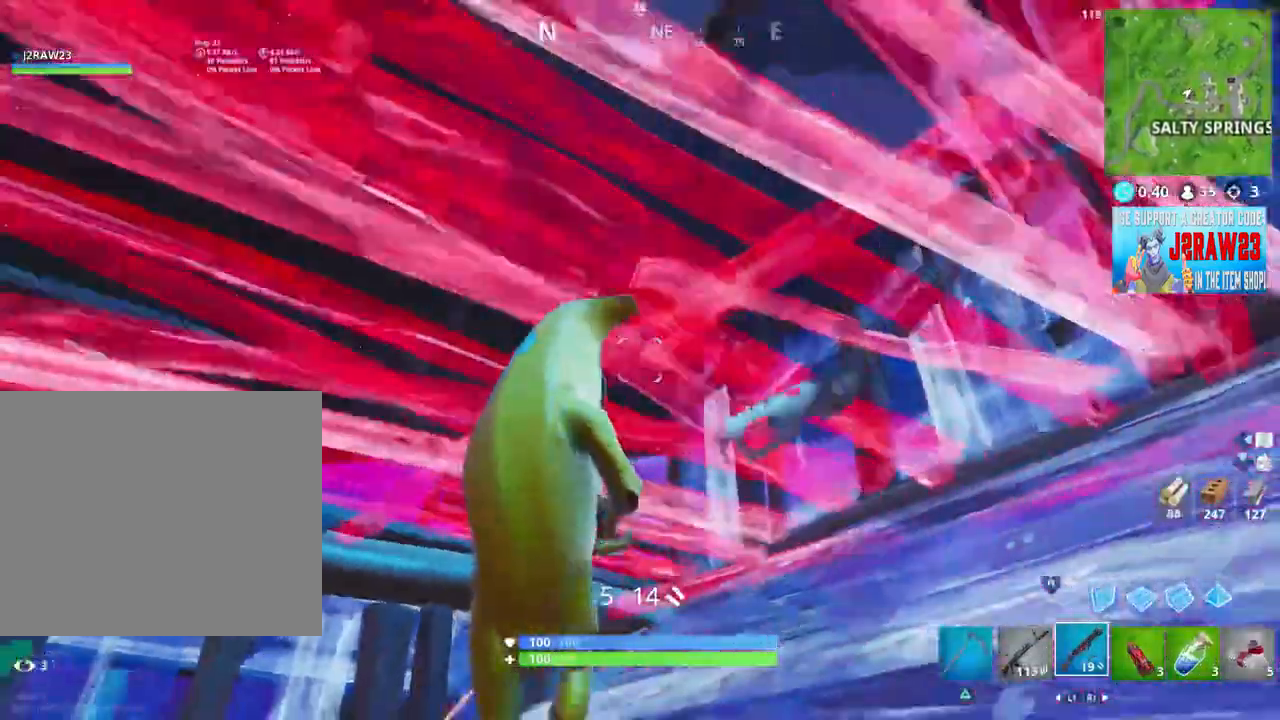
{"buttons": [], "left_stick": "down-left", "right_stick": "down", "events": [[100, "left_stick", "down-left"], [100, "right_stick", "down-right"], [267, "right_stick", "down"]]}
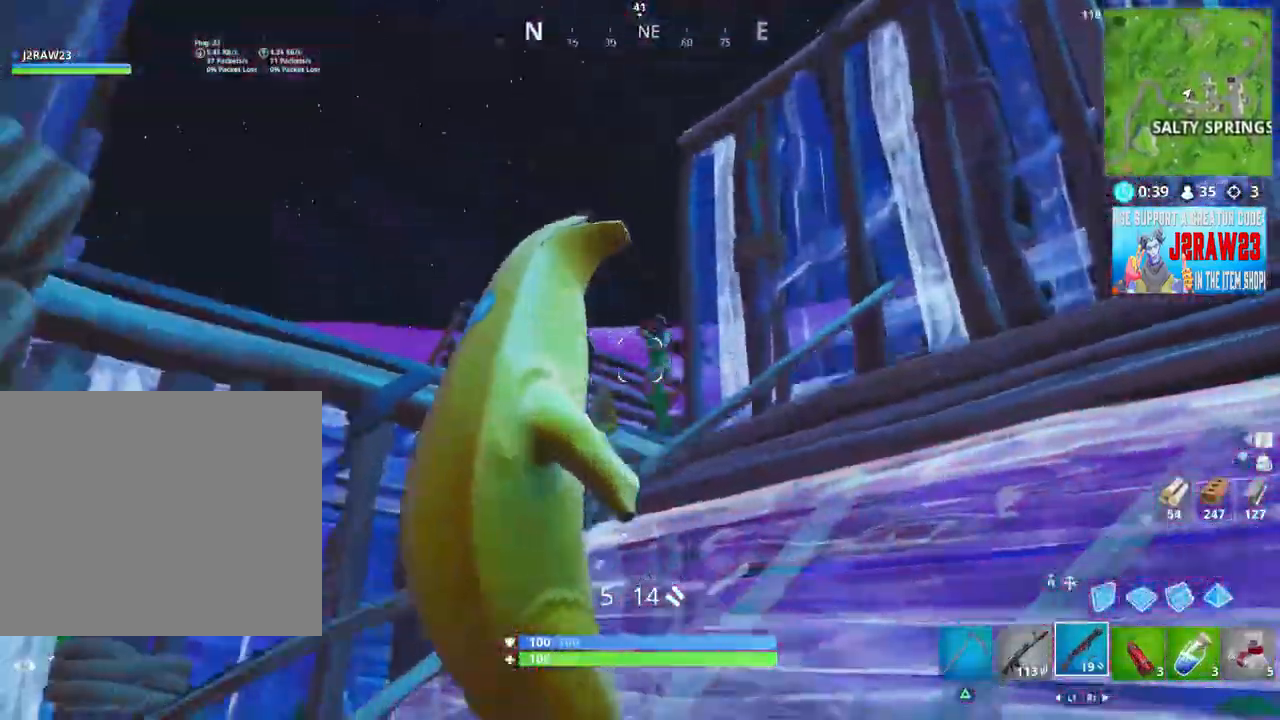
{"buttons": ["R2"], "left_stick": "up", "right_stick": "center", "events": [[17, "right_stick", "down-right"], [133, "left_stick", "left"], [200, "right_stick", "center"], [300, "right_stick", "left"], [333, "L3", "down"], [333, "left_stick", "up-left"], [367, "right_stick", "up"], [433, "R2", "down"], [433, "right_stick", "center"], [500, "L3", "up"], [500, "left_stick", "up"]]}
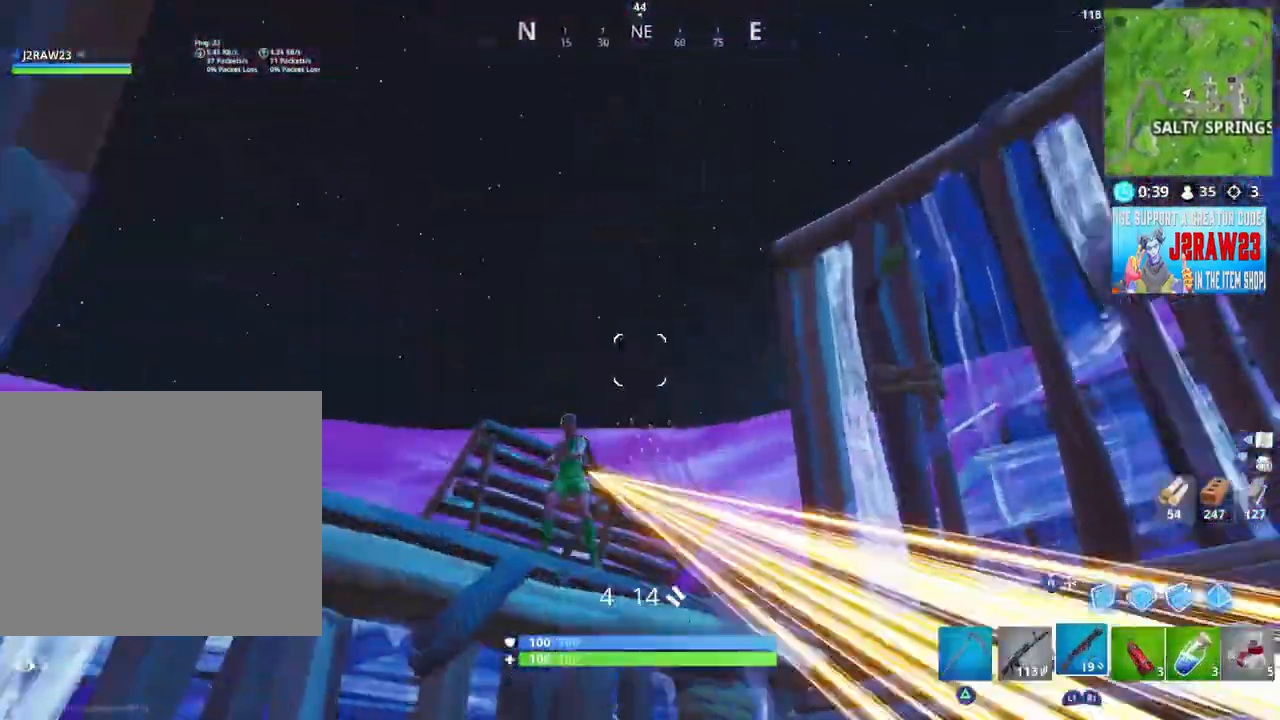
{"buttons": ["R1", "R2"], "left_stick": "right", "right_stick": "down", "events": [[33, "left_stick", "up-right"], [67, "R2", "up"], [67, "R3", "down"], [67, "right_stick", "down"], [200, "R1", "down"], [200, "R2", "down"], [200, "R3", "up"], [267, "right_stick", "up"], [300, "R1", "up"], [300, "left_stick", "right"], [483, "right_stick", "down"], [500, "R1", "down"]]}
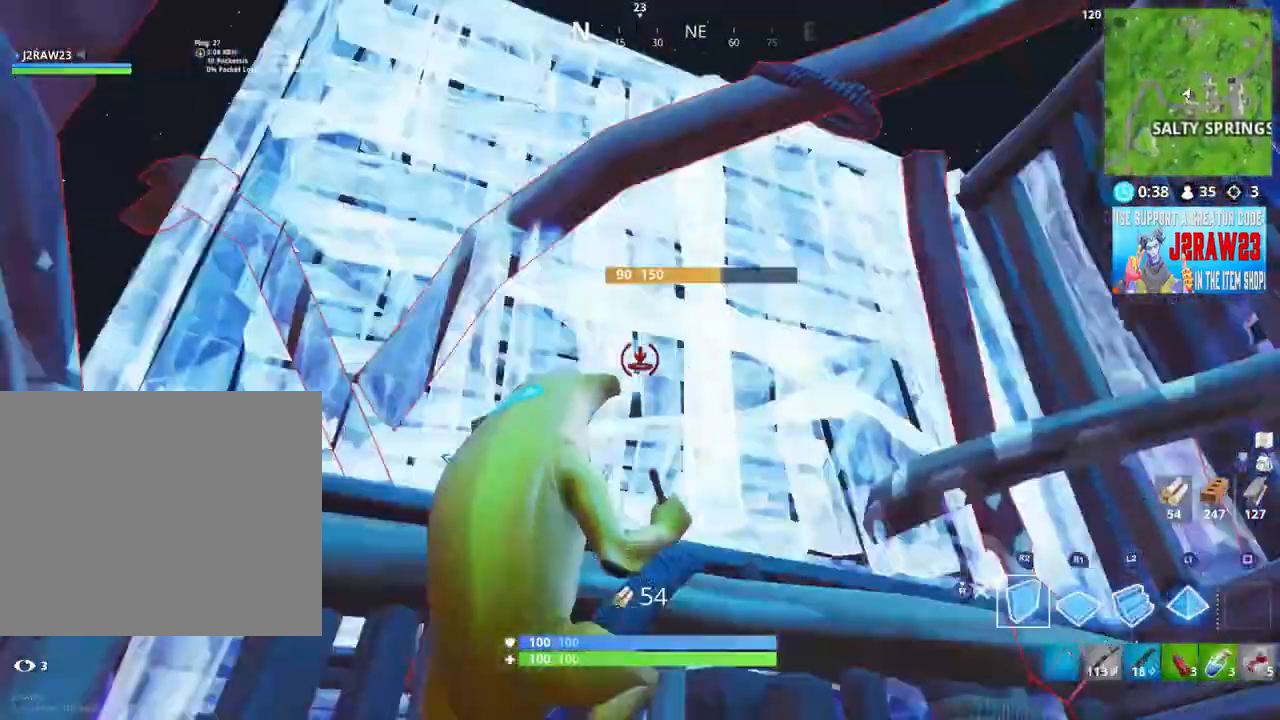
{"buttons": ["L3"], "left_stick": "down", "right_stick": "up-left", "events": [[67, "R1", "up"], [67, "R2", "up"], [333, "right_stick", "up-left"], [350, "left_stick", "down-right"], [500, "L3", "down"], [500, "left_stick", "down"]]}
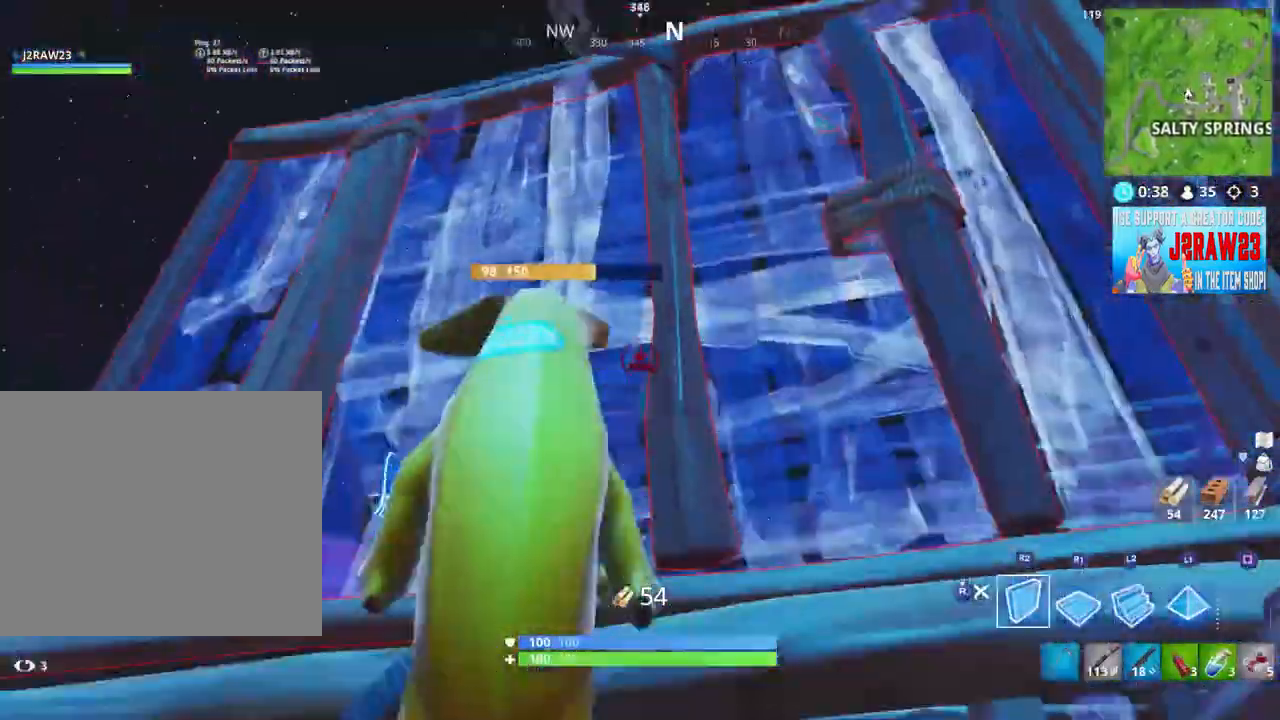
{"buttons": ["R1"], "left_stick": "down", "right_stick": "down-left", "events": [[67, "right_stick", "up"], [133, "R1", "down"], [200, "right_stick", "left"], [267, "right_stick", "down-left"], [300, "L1", "down"], [300, "R1", "up"], [400, "L3", "up"], [400, "R1", "down"], [433, "L1", "up"]]}
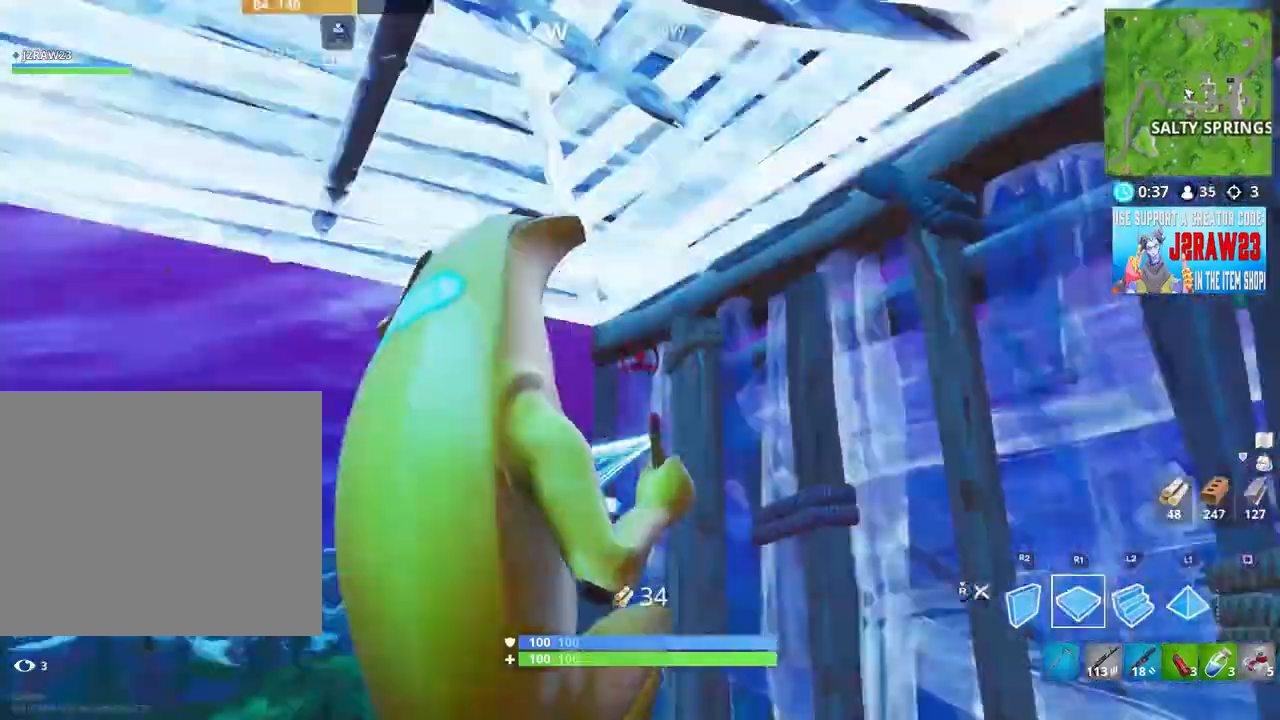
{"buttons": ["L2"], "left_stick": "up", "right_stick": "up", "events": [[67, "left_stick", "left"], [233, "left_stick", "up-left"], [300, "right_stick", "up-left"], [367, "L2", "down"], [367, "right_stick", "up"], [383, "left_stick", "up"], [433, "R1", "up"]]}
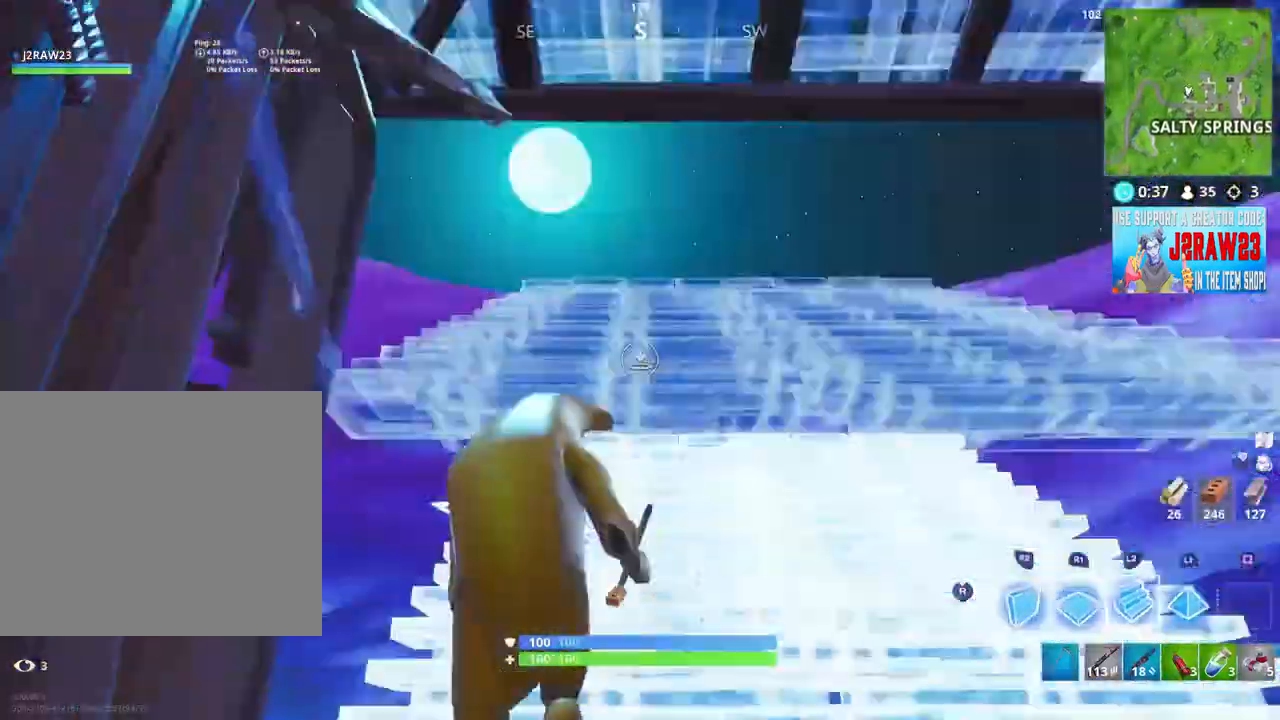
{"buttons": ["L2"], "left_stick": "up", "right_stick": "down", "events": [[100, "right_stick", "center"], [417, "right_stick", "down"]]}
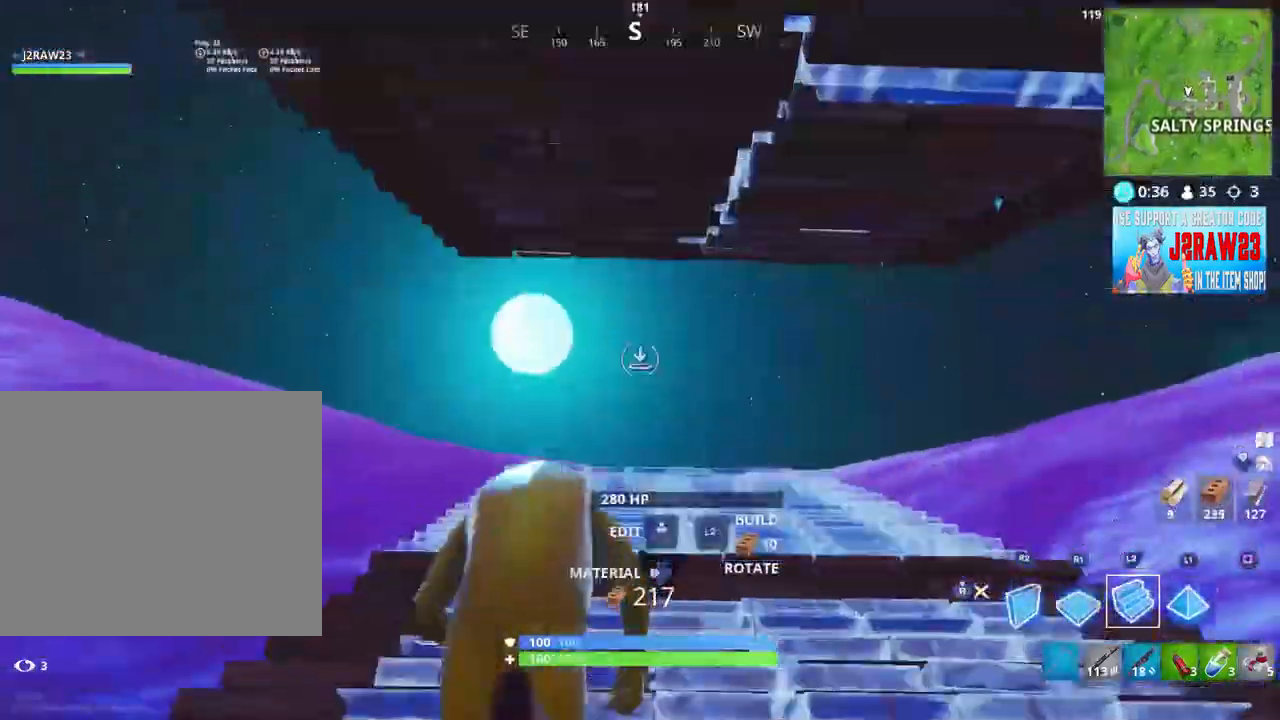
{"buttons": [], "left_stick": "up", "right_stick": "center", "events": [[33, "right_stick", "center"], [133, "right_stick", "down"], [333, "L2", "up"], [433, "right_stick", "center"]]}
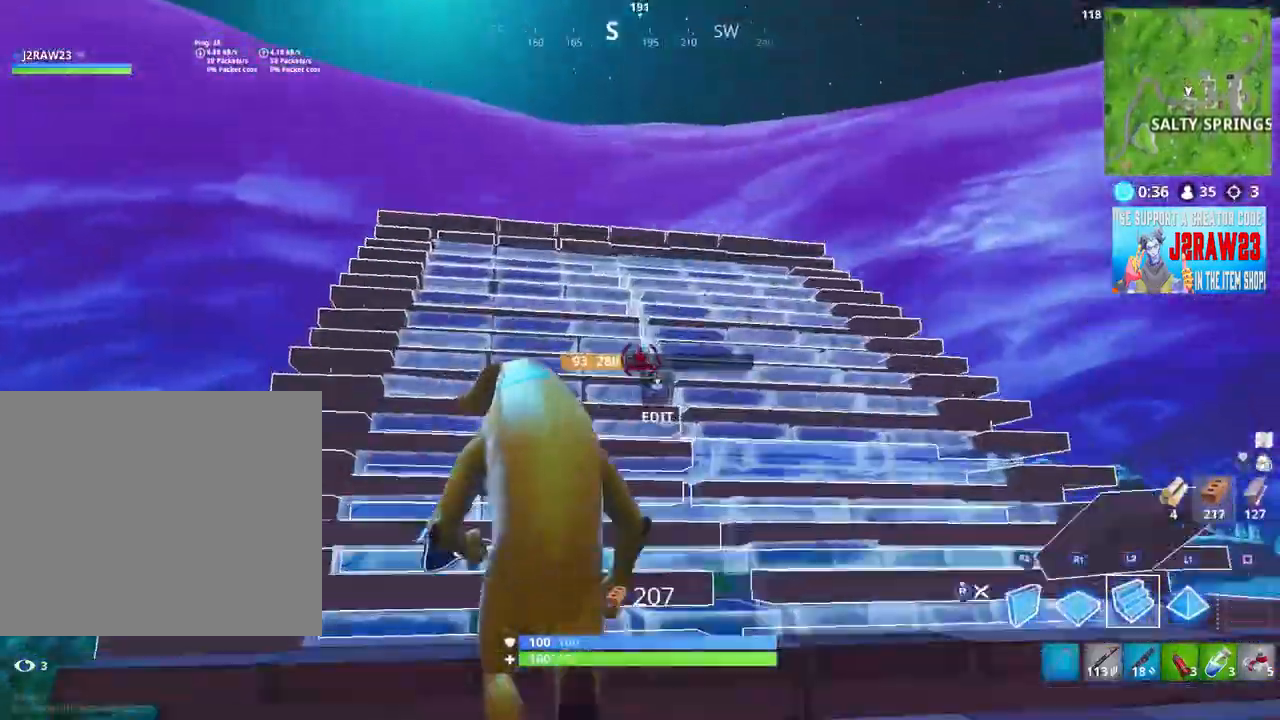
{"buttons": ["R2"], "left_stick": "left", "right_stick": "down-right", "events": [[33, "right_stick", "down-right"], [117, "left_stick", "up-left"], [167, "L3", "down"], [167, "R1", "down"], [167, "R2", "down"], [167, "right_stick", "right"], [233, "R1", "up"], [267, "L3", "up"], [300, "right_stick", "up"], [367, "R1", "down"], [467, "R1", "up"], [467, "left_stick", "left"], [500, "right_stick", "down-right"]]}
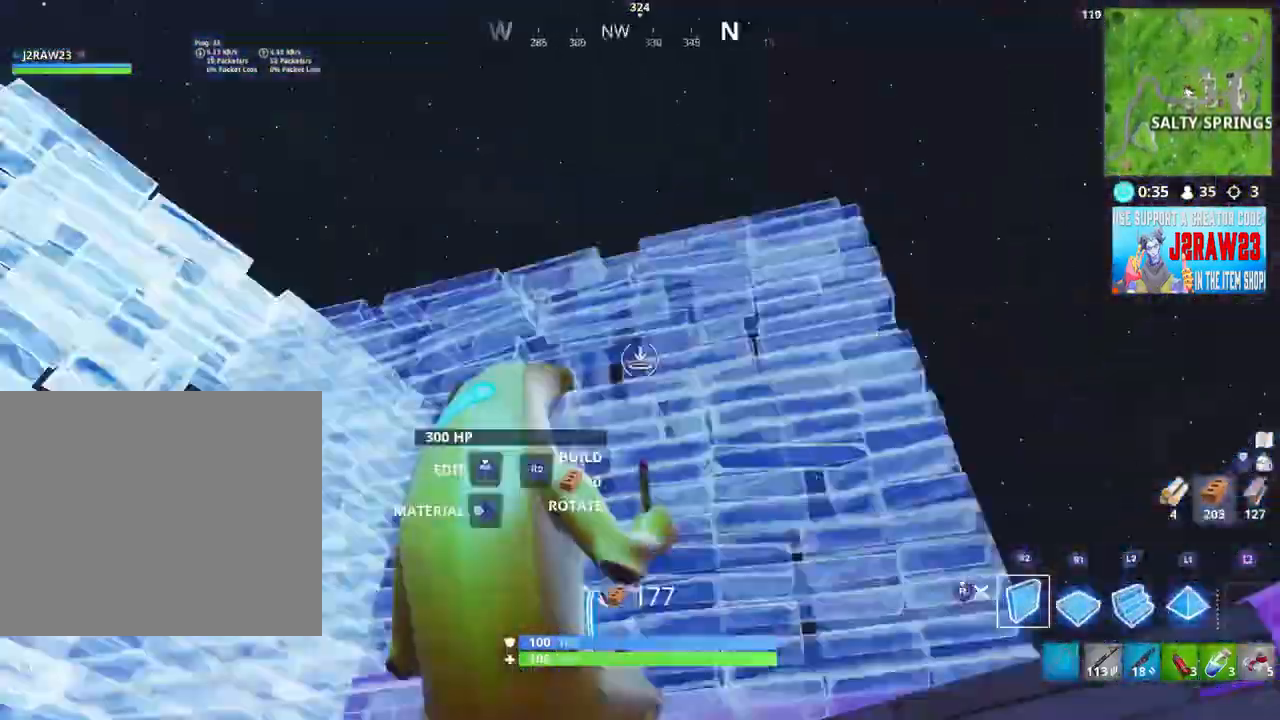
{"buttons": ["L3"], "left_stick": "up-left", "right_stick": "down", "events": [[67, "R1", "down"], [100, "right_stick", "down"], [233, "right_stick", "right"], [267, "R1", "up"], [367, "L3", "down"], [367, "left_stick", "up-left"], [367, "right_stick", "down"], [500, "R2", "up"]]}
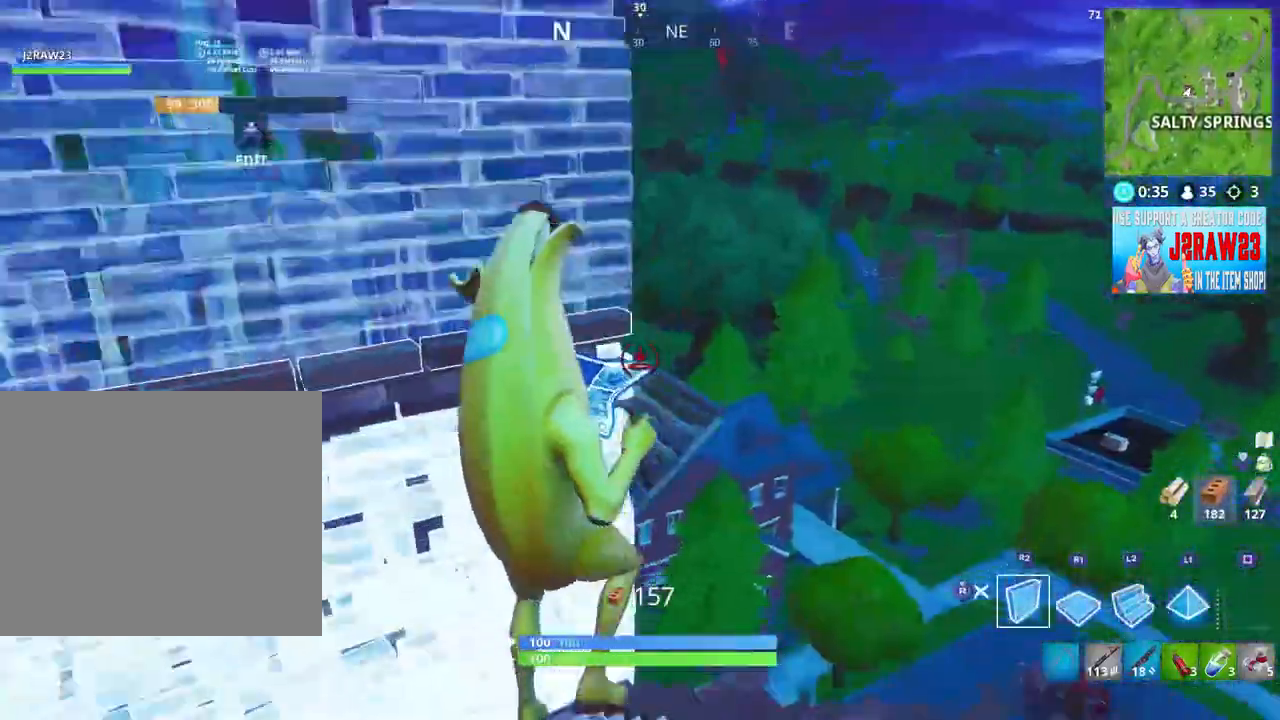
{"buttons": [], "left_stick": "up", "right_stick": "left", "events": [[33, "R1", "down"], [33, "left_stick", "up"], [83, "right_stick", "center"], [100, "L3", "up"], [167, "L2", "down"], [167, "R1", "up"], [300, "R3", "down"], [333, "L2", "up"], [433, "R3", "up"], [467, "right_stick", "left"]]}
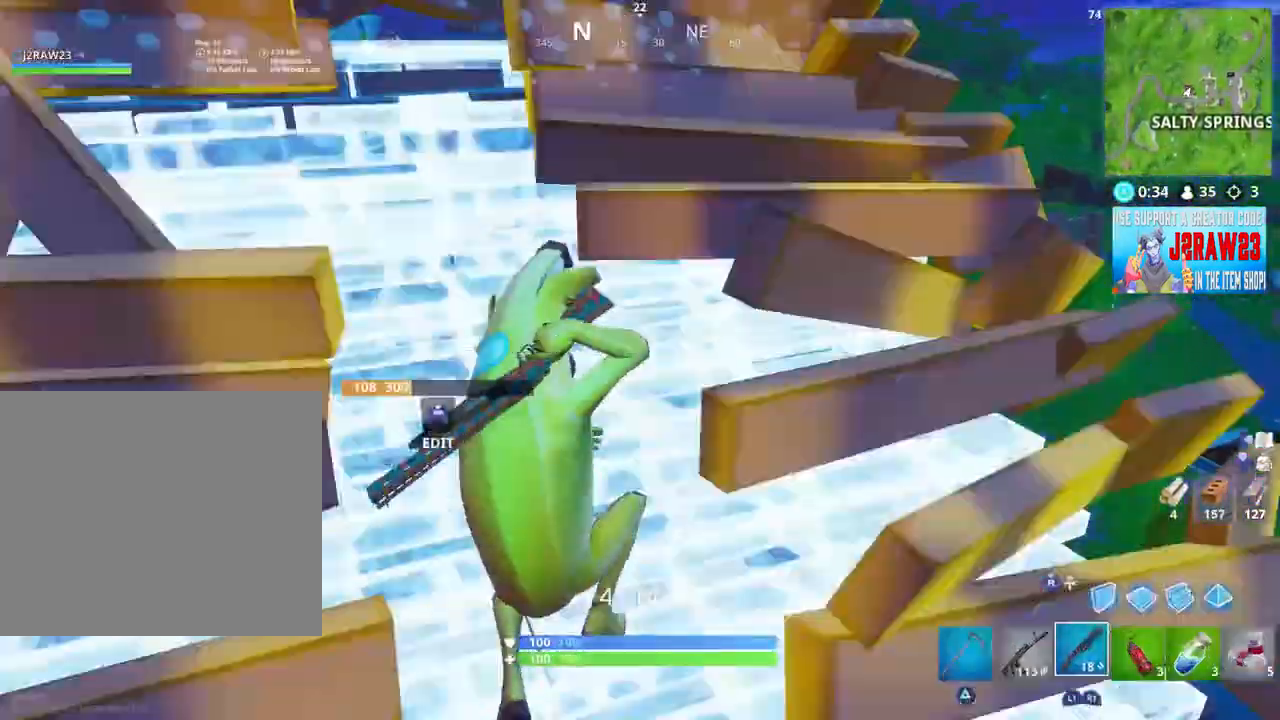
{"buttons": ["R1"], "left_stick": "up", "right_stick": "up-left", "events": [[100, "right_stick", "up-left"], [200, "right_stick", "center"], [300, "L3", "down"], [300, "R3", "down"], [433, "L3", "up"], [433, "R1", "down"], [433, "R3", "up"], [500, "right_stick", "up-left"]]}
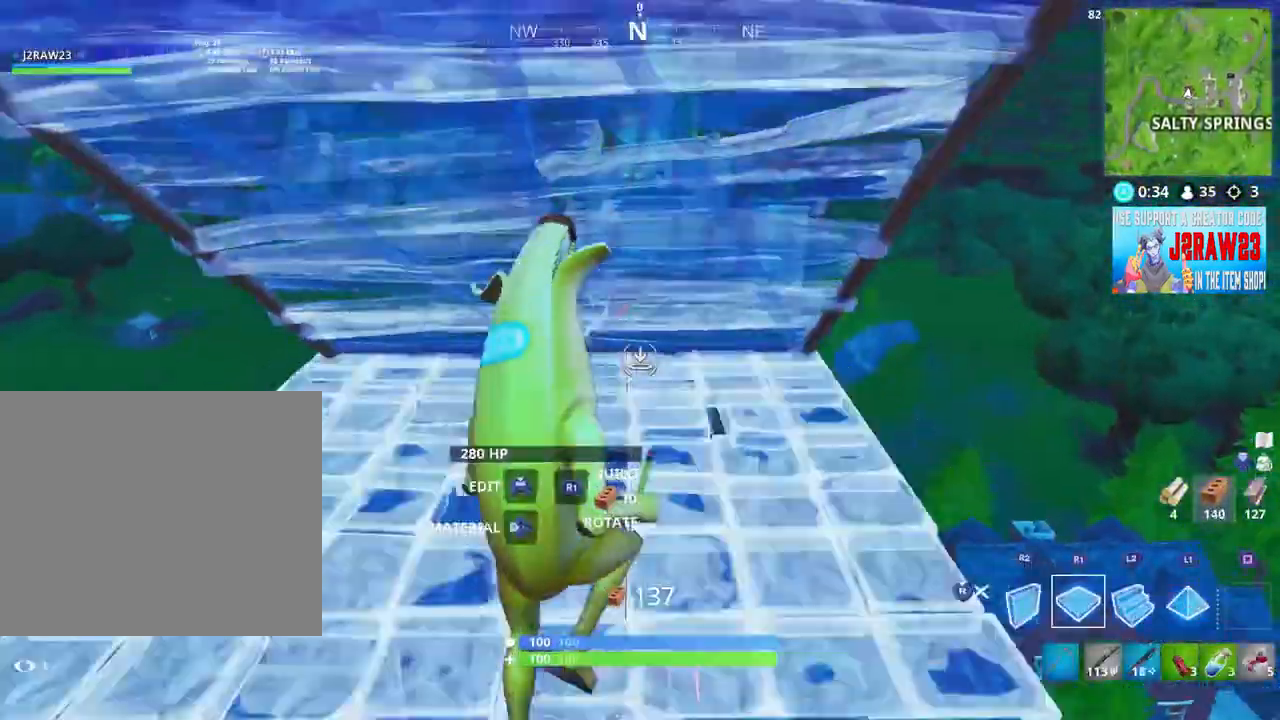
{"buttons": ["R2"], "left_stick": "left", "right_stick": "right", "events": [[33, "R1", "up"], [33, "R2", "down"], [33, "right_stick", "up"], [100, "R2", "up"], [133, "L1", "down"], [200, "right_stick", "down-left"], [267, "L1", "up"], [267, "R1", "down"], [300, "left_stick", "up-left"], [433, "R2", "down"], [467, "R1", "up"], [467, "left_stick", "left"], [467, "right_stick", "right"]]}